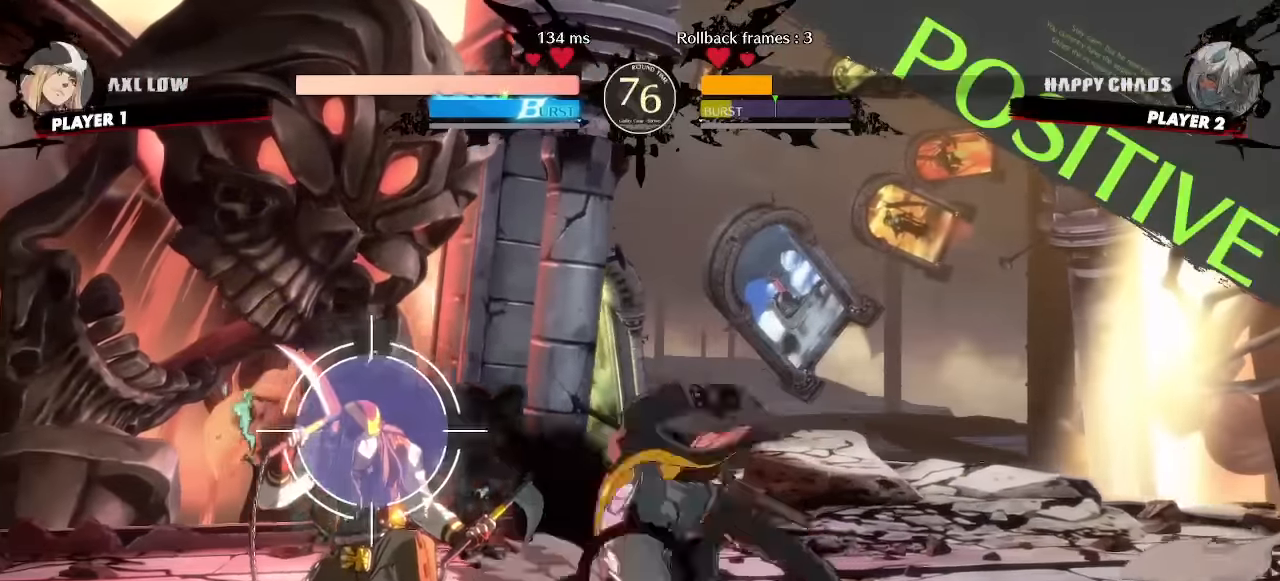
Gameplay with a controller (arcade stick); each line is a JSON object with the inputs held at the frame after it (dt_ms = milliseconds from this image to that frame). "events" lists button and stick changes between this image and that frame as [ms after this image, input, new state], when the widget could be followed in between. Not read: L1 L3 P R3 other_buttons.
{"dt_ms": 500, "buttons": [], "events": [[34, "DPAD_RIGHT", "up"]]}
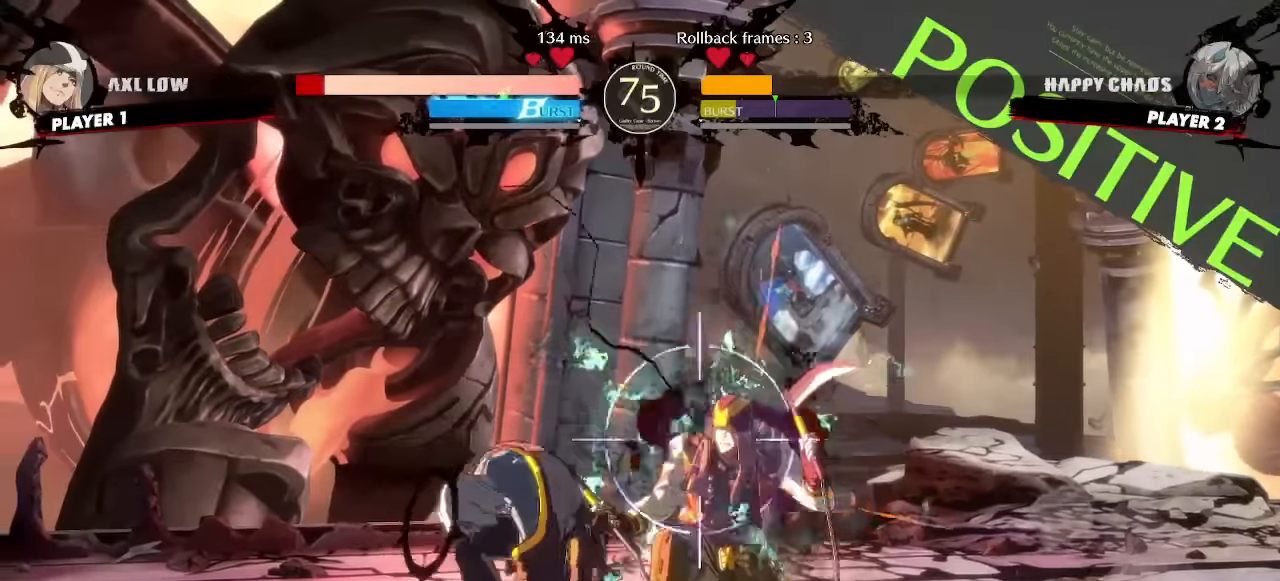
{"dt_ms": 500, "buttons": ["DPAD_DOWN"], "events": [[167, "DPAD_DOWN", "down"]]}
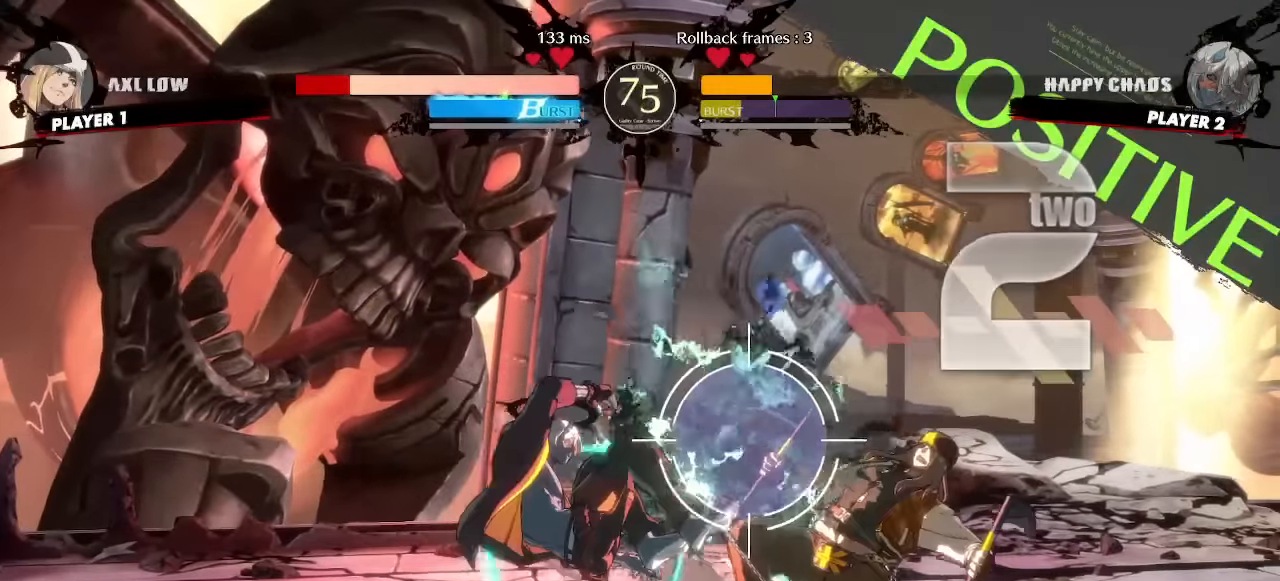
{"dt_ms": 500, "buttons": [], "events": [[100, "DPAD_RIGHT", "down"], [134, "DPAD_DOWN", "up"], [217, "DPAD_RIGHT", "up"]]}
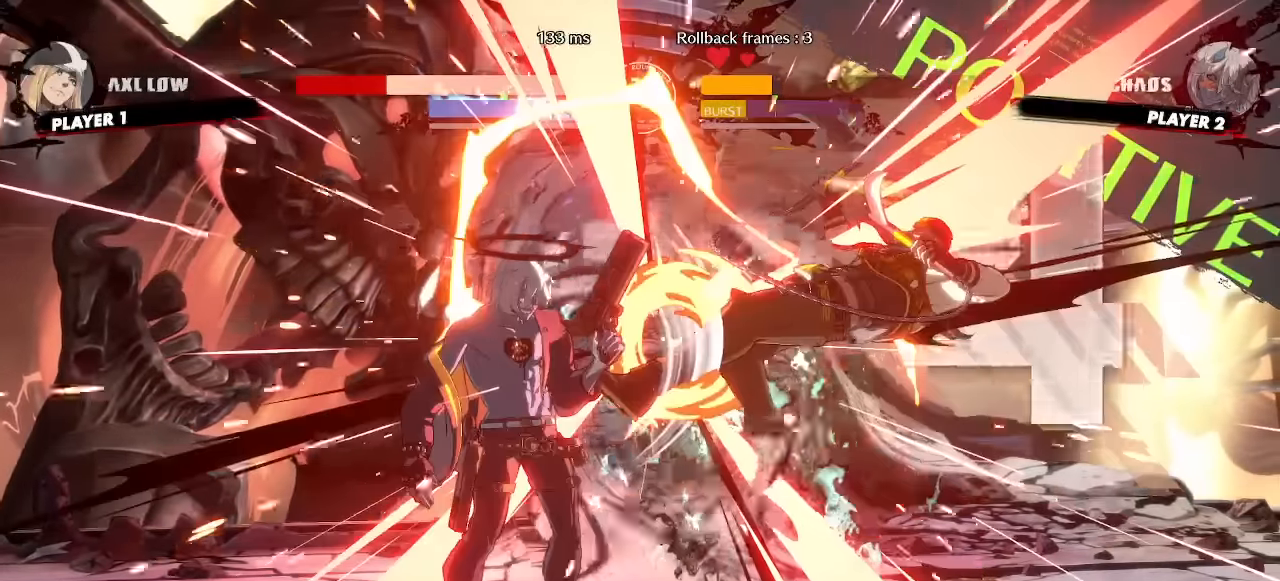
{"dt_ms": 500, "buttons": [], "events": []}
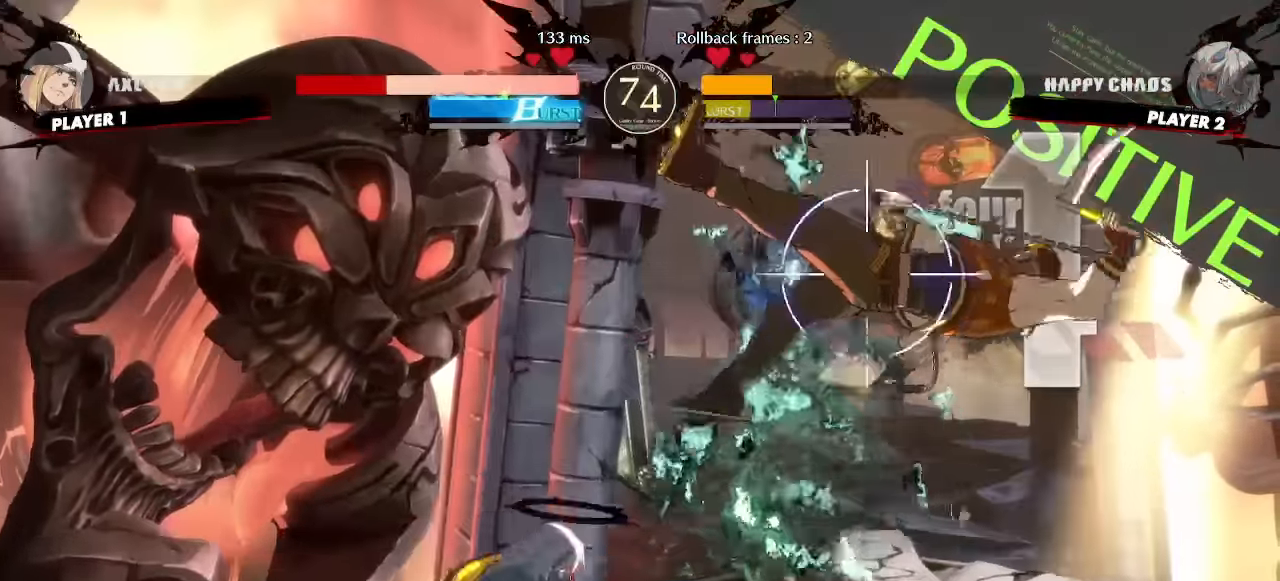
{"dt_ms": 500, "buttons": []}
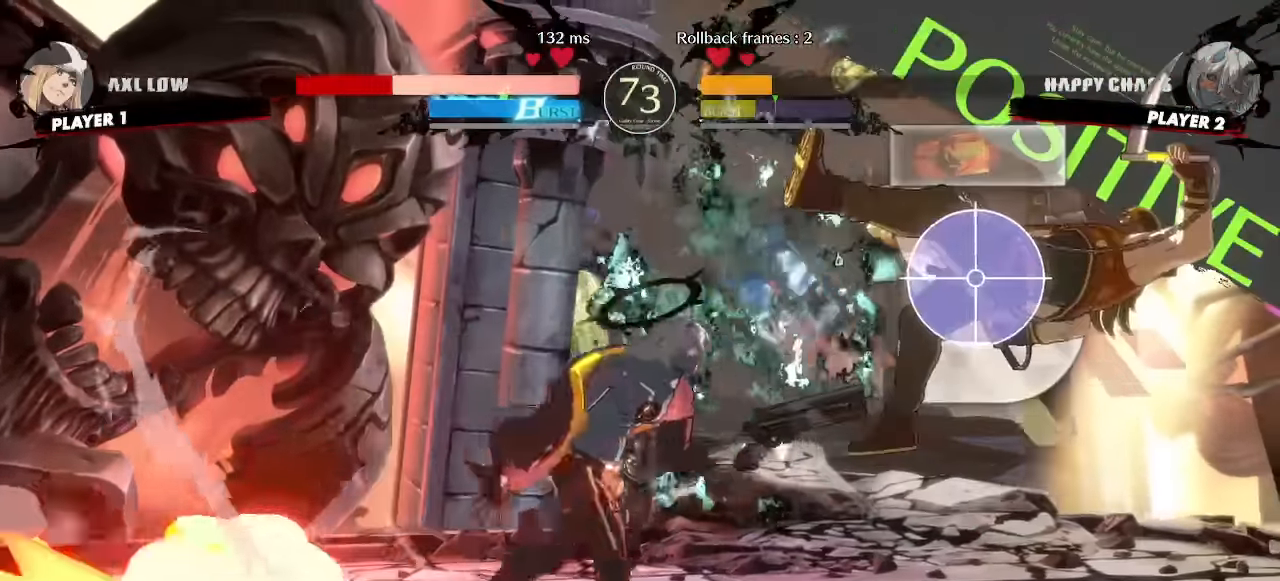
{"dt_ms": 500, "buttons": ["DPAD_RIGHT"], "events": [[417, "DPAD_RIGHT", "down"]]}
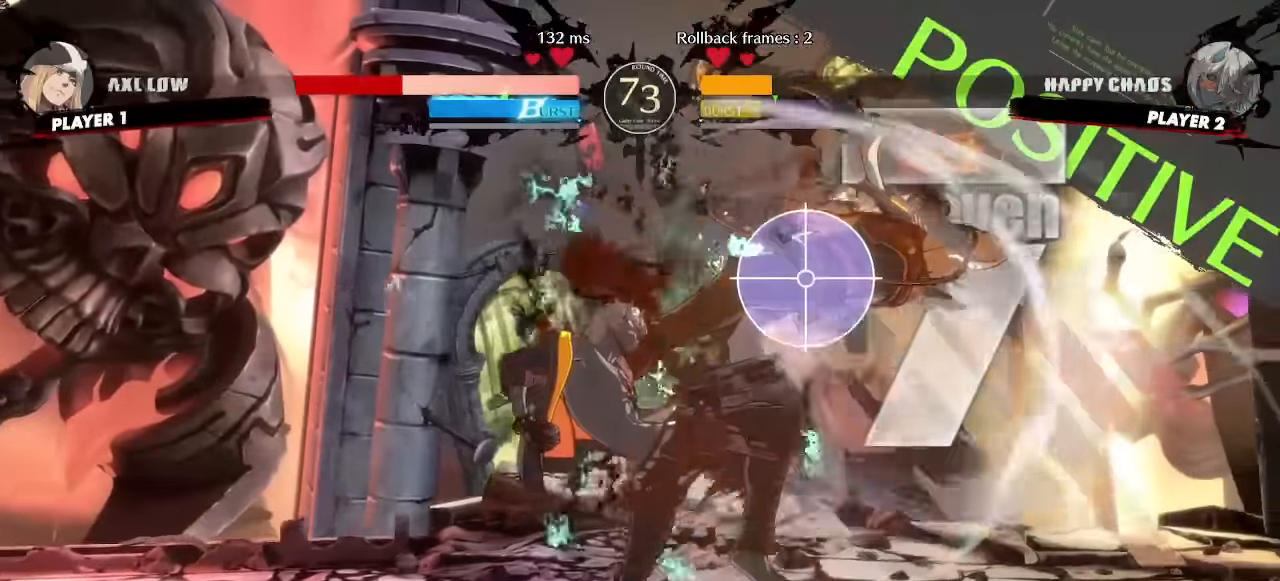
{"dt_ms": 500, "buttons": [], "events": [[200, "DPAD_RIGHT", "up"], [267, "DPAD_DOWN", "down"], [317, "DPAD_LEFT", "down"], [350, "DPAD_DOWN", "up"], [417, "DPAD_LEFT", "up"], [434, "DPAD_DOWN", "down"], [434, "DPAD_LEFT", "down"], [484, "DPAD_DOWN", "up"], [500, "DPAD_LEFT", "up"]]}
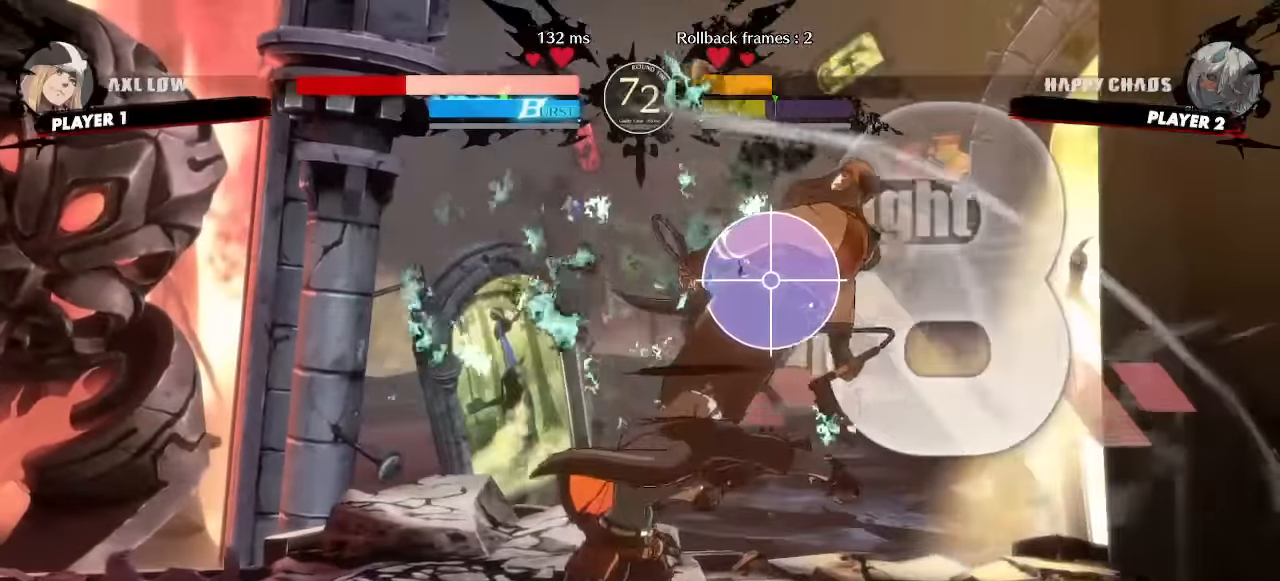
{"dt_ms": 500, "buttons": [], "events": []}
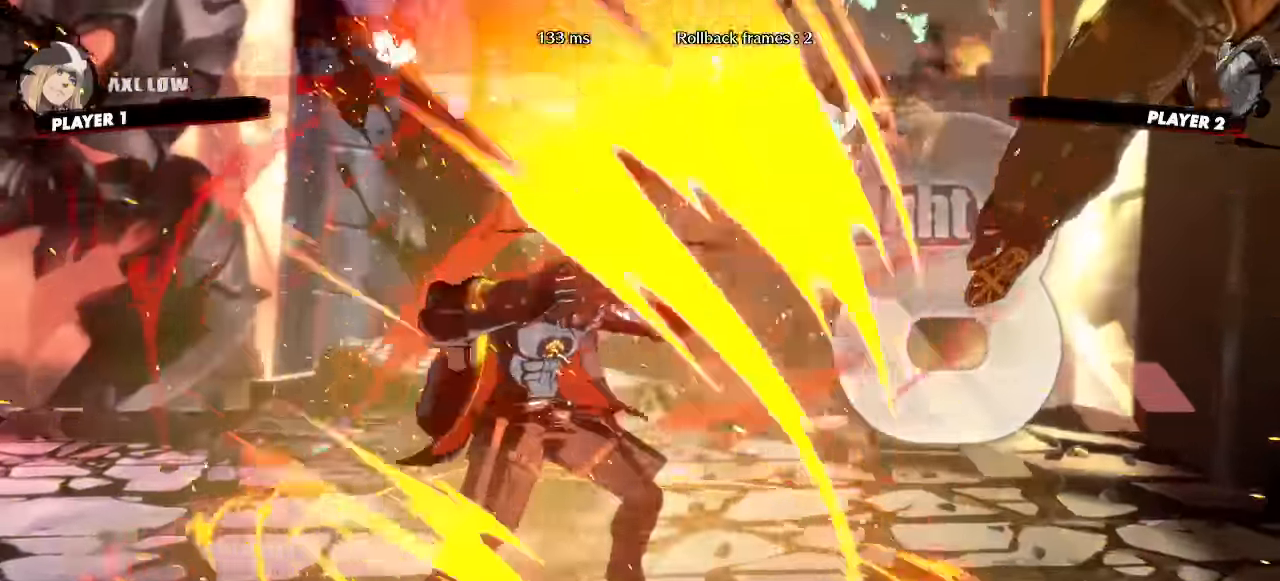
{"dt_ms": 500, "buttons": ["DPAD_DOWN"]}
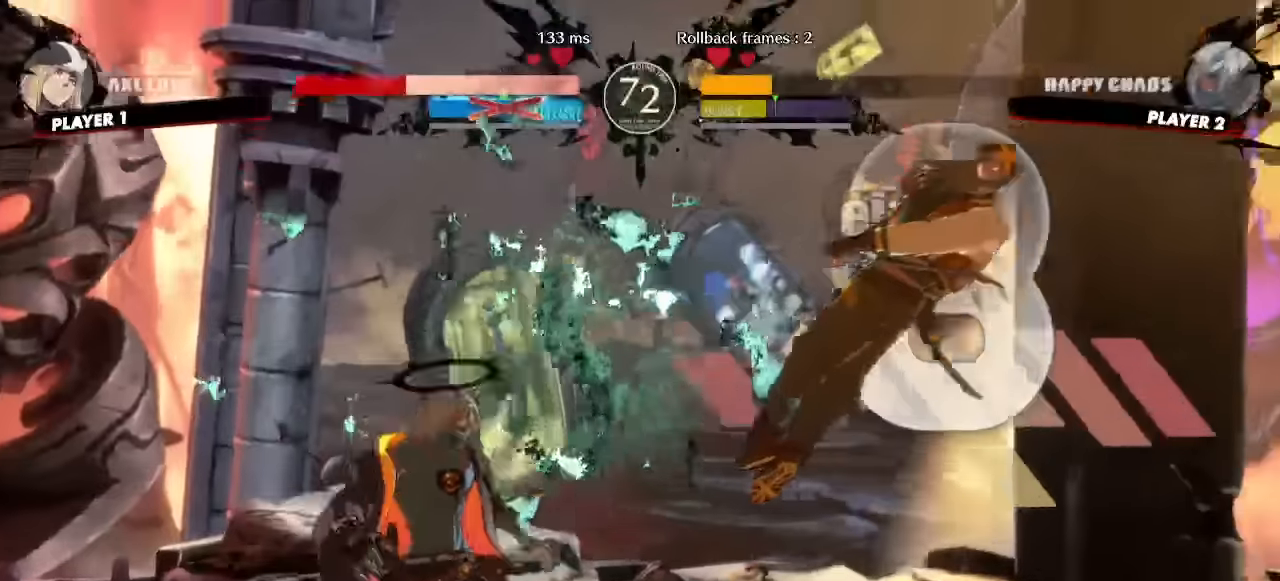
{"dt_ms": 500, "buttons": [], "events": [[50, "DPAD_RIGHT", "down"], [100, "DPAD_DOWN", "up"], [150, "DPAD_RIGHT", "up"], [434, "DPAD_DOWN", "down"], [500, "DPAD_DOWN", "up"]]}
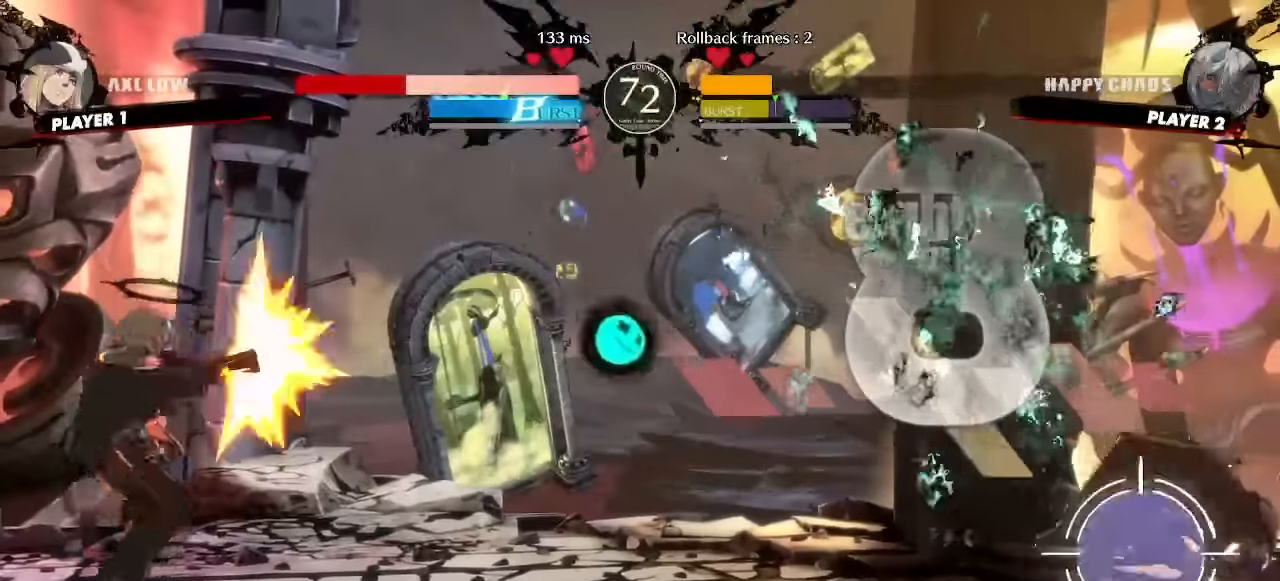
{"dt_ms": 500, "buttons": [], "events": [[67, "DPAD_DOWN", "down"], [134, "DPAD_DOWN", "up"], [450, "DPAD_DOWN", "down"], [500, "DPAD_DOWN", "up"]]}
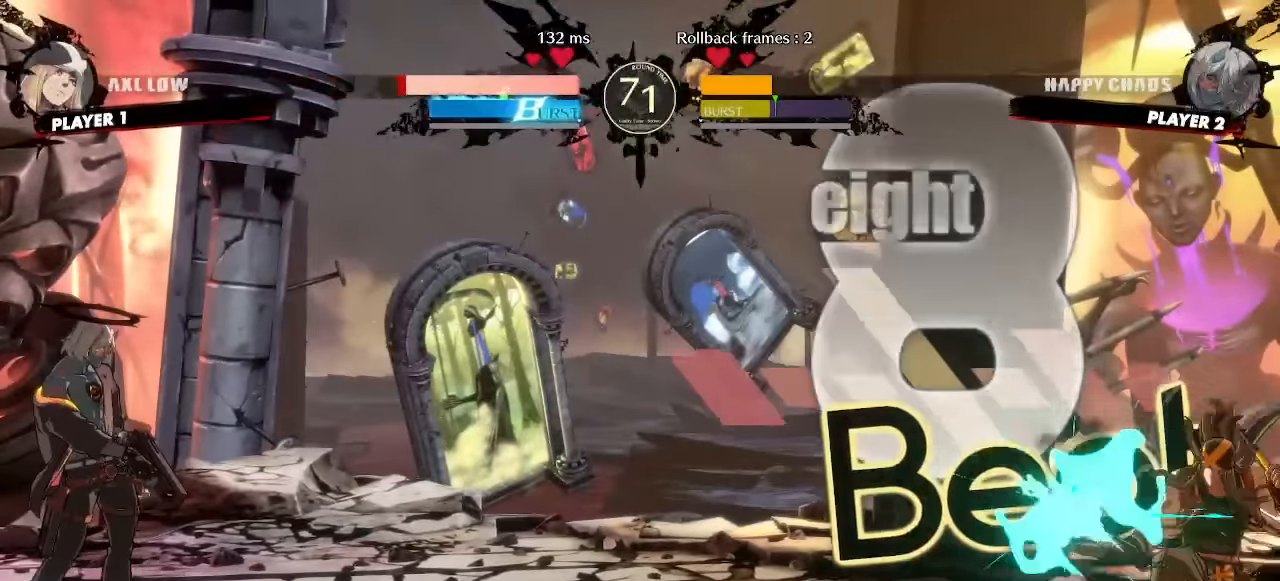
{"dt_ms": 500, "buttons": ["DPAD_DOWN"], "events": [[150, "DPAD_DOWN", "down"], [217, "DPAD_LEFT", "down"], [234, "DPAD_DOWN", "up"], [267, "DPAD_LEFT", "up"], [334, "DPAD_DOWN", "down"]]}
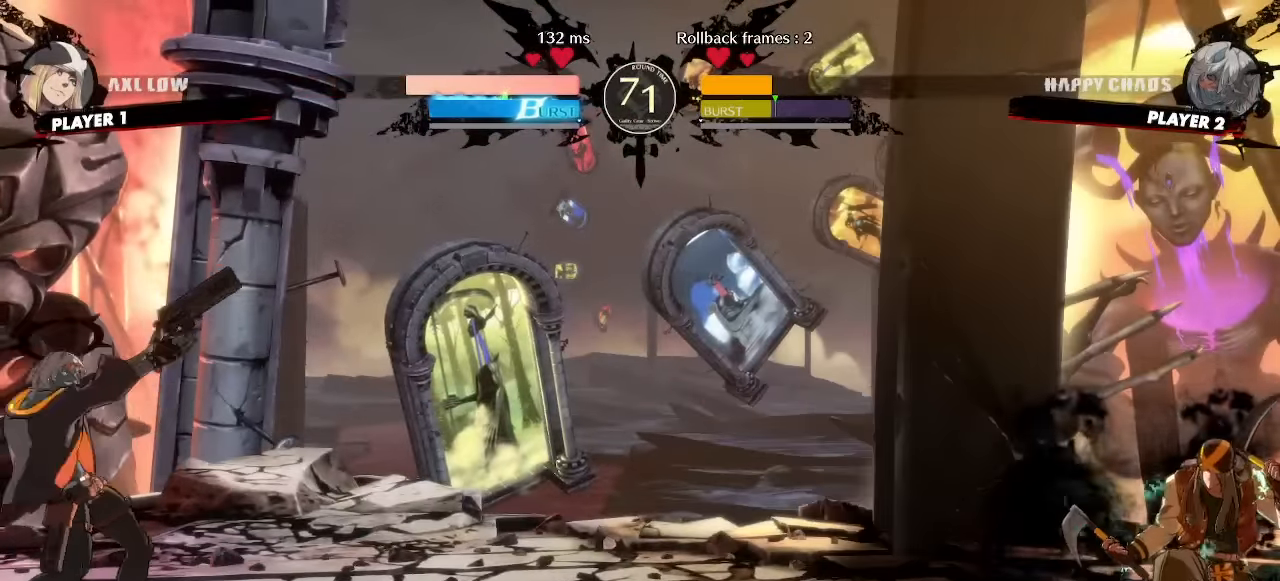
{"dt_ms": 1000, "buttons": [], "events": [[67, "DPAD_DOWN", "up"], [150, "DPAD_DOWN", "down"], [267, "DPAD_DOWN", "up"], [334, "DPAD_DOWN", "down"], [367, "DPAD_LEFT", "down"], [417, "DPAD_DOWN", "up"], [467, "DPAD_LEFT", "up"], [517, "DPAD_DOWN", "down"], [834, "DPAD_DOWN", "up"], [900, "DPAD_DOWN", "down"], [950, "DPAD_DOWN", "up"]]}
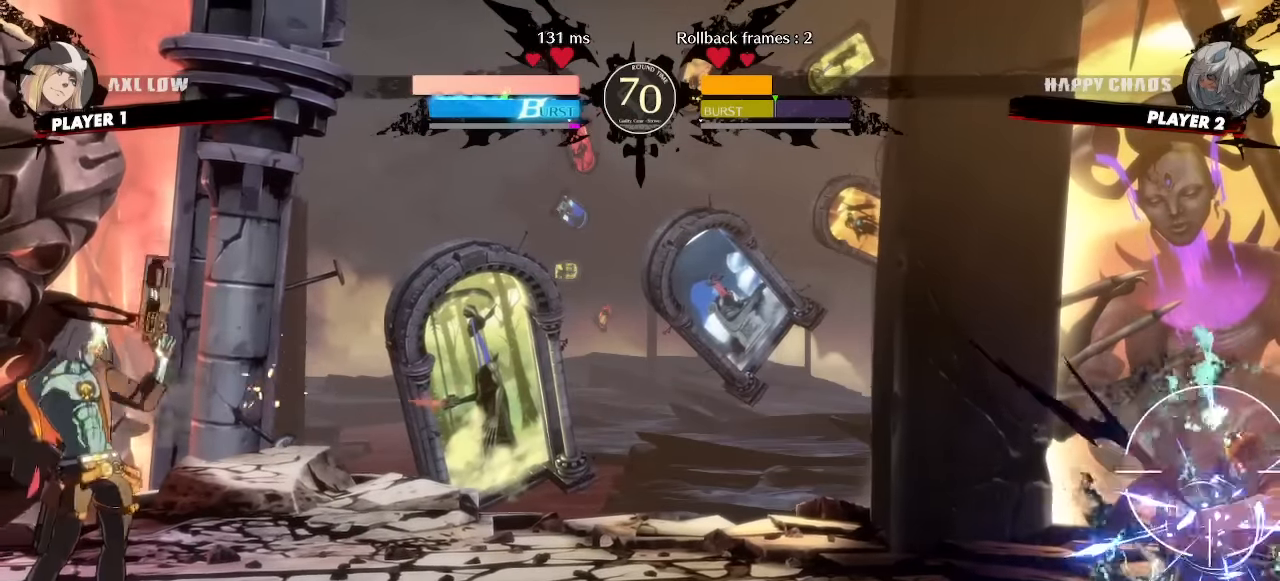
{"dt_ms": 500, "buttons": ["DPAD_DOWN", "DPAD_LEFT"], "events": [[467, "DPAD_DOWN", "down"], [500, "DPAD_LEFT", "down"]]}
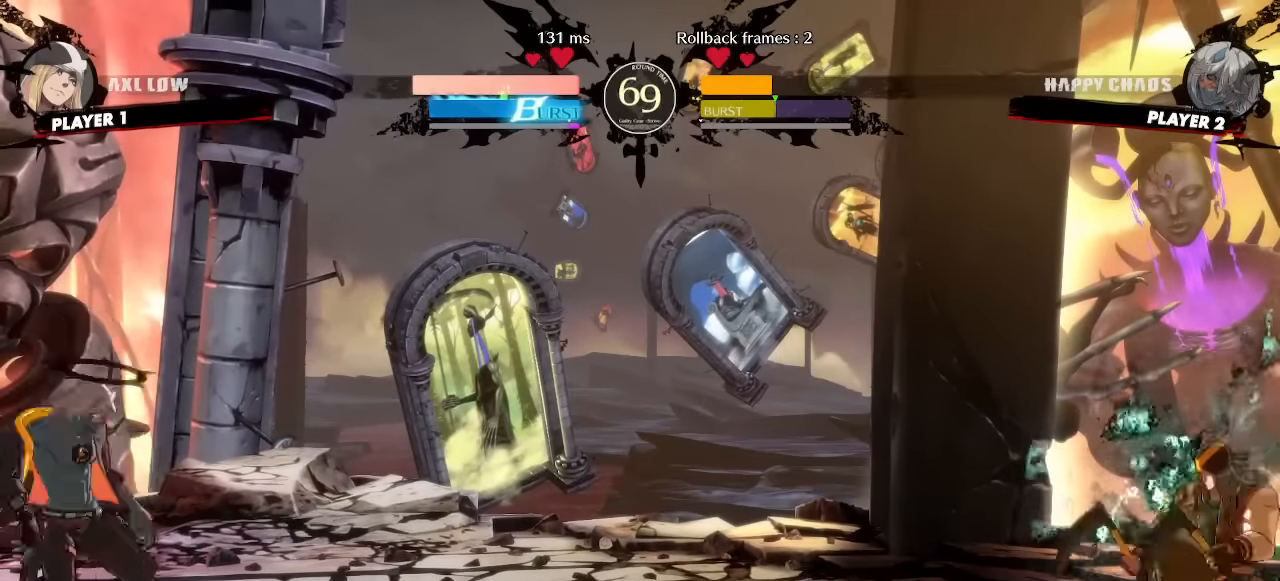
{"dt_ms": 500, "buttons": [], "events": [[34, "DPAD_DOWN", "up"], [67, "DPAD_LEFT", "up"], [134, "DPAD_DOWN", "down"], [350, "DPAD_RIGHT", "down"], [384, "DPAD_DOWN", "up"], [434, "DPAD_RIGHT", "up"]]}
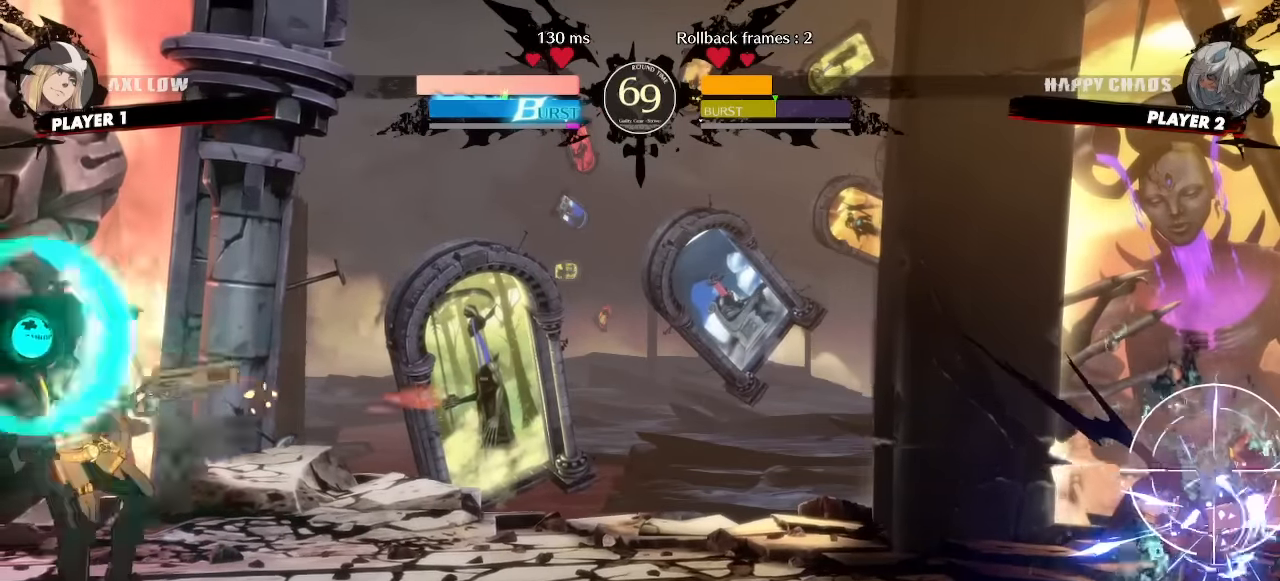
{"dt_ms": 500, "buttons": [], "events": [[217, "DPAD_DOWN", "down"], [250, "DPAD_LEFT", "down"], [300, "DPAD_DOWN", "up"], [350, "DPAD_LEFT", "up"]]}